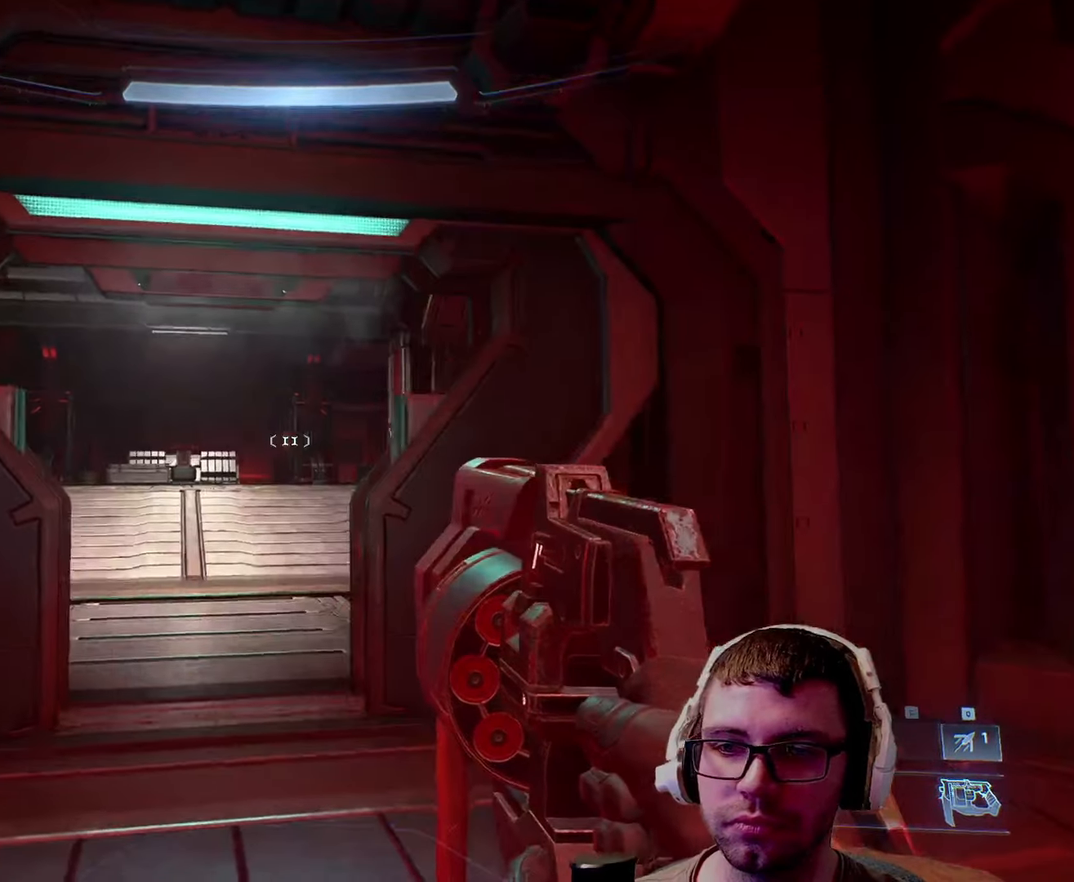
Gameplay with keyboard and mouse; each line is a JSON object with the keys and mouse buttons held at the frame after it. "events" lists presses ("down") and releases ("up") of "1", "2", "3", "4", "5", "a", "alt", "c", "caps_lock", "ctrl", "d", "e", "f", "g", "q", "r", "s", "shift", "space", "t", "tab", "v", "w", "x", "z", "mouse_left", "mouse_wheel" and "mouse_right" between this image and that frame as [ms after this image, input, new state], when the widget could be followed in between. "mouse_left", "mouse_wheel", "mouse_right" = the "left", "wheel", "right" buttons of the "mouse" list. No other keys are recorded. "wheel" means that the mouse wheel is clicked or scrolled. Not read: mouse_move.
{"keys": ["w"], "mouse": [], "events": [[333, "w", "down"]]}
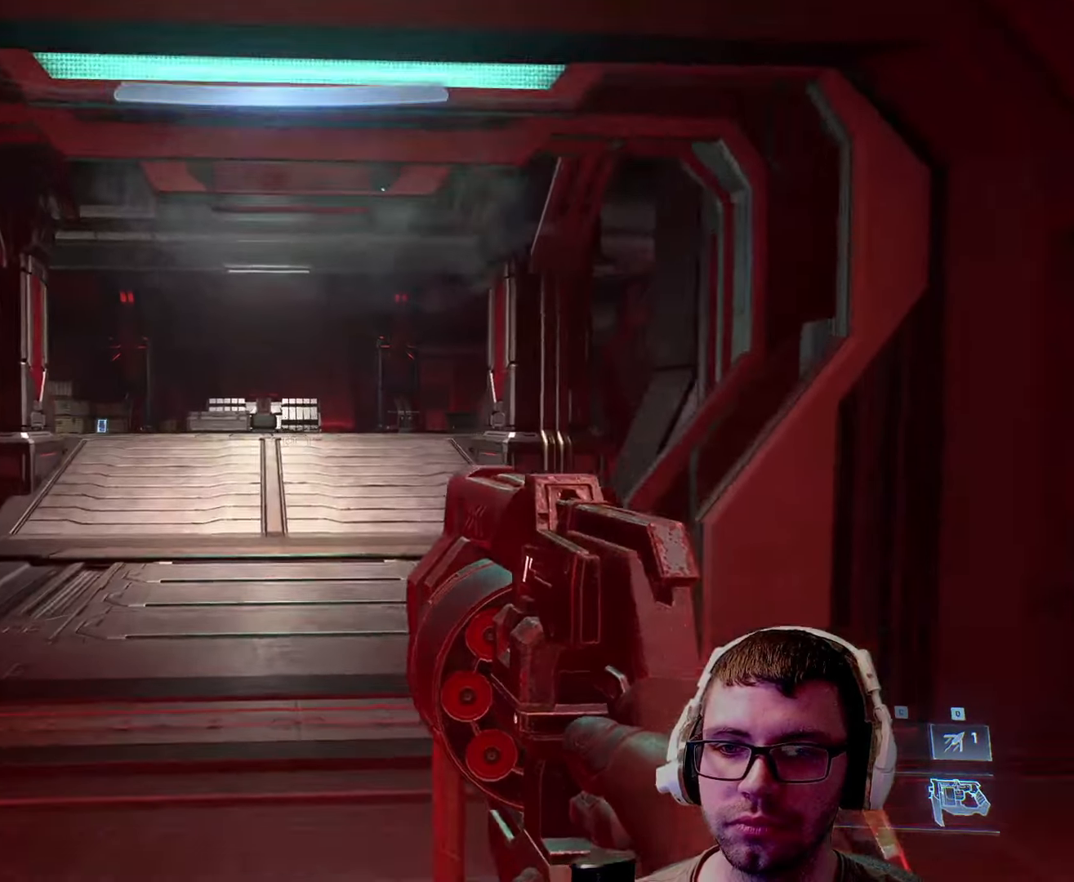
{"keys": ["w"], "mouse": [], "events": [[33, "shift", "down"], [250, "shift", "up"]]}
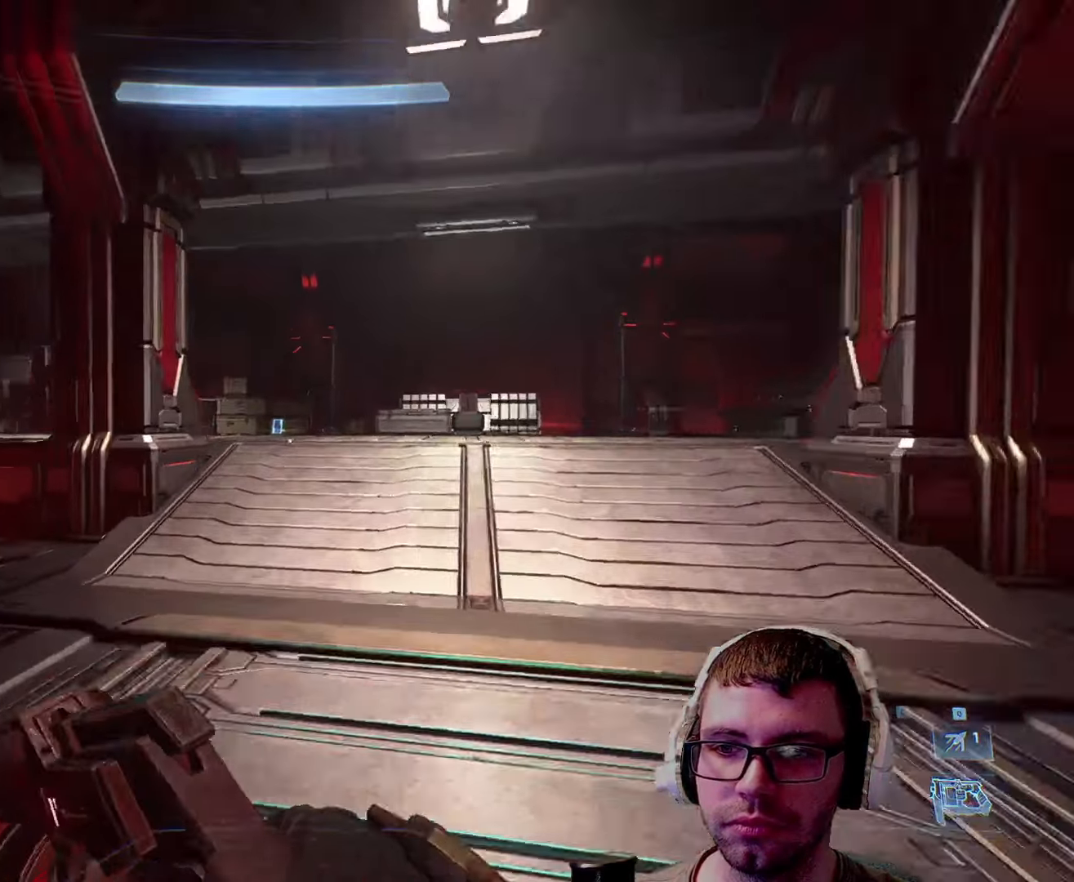
{"keys": ["d", "space", "w"], "mouse": [], "events": [[366, "d", "down"], [466, "space", "down"]]}
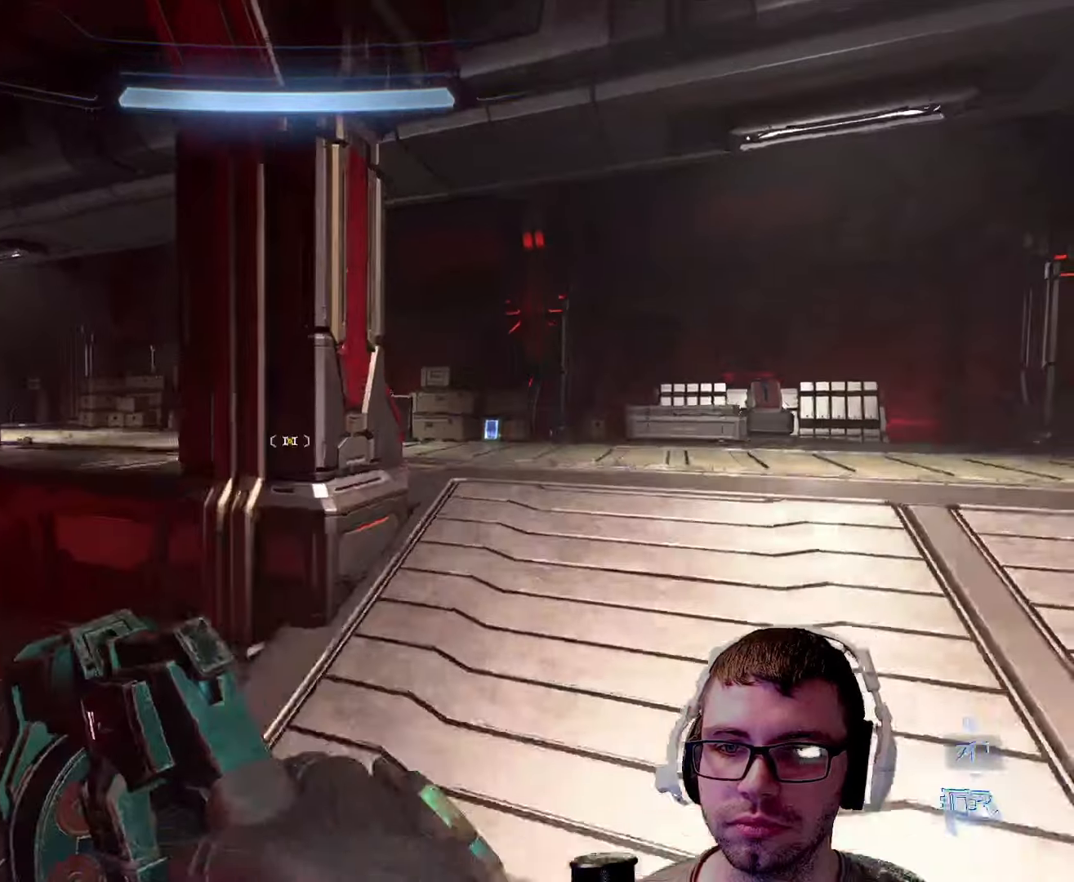
{"keys": ["d", "w"], "mouse": [], "events": [[250, "space", "up"], [250, "w", "up"], [483, "w", "down"]]}
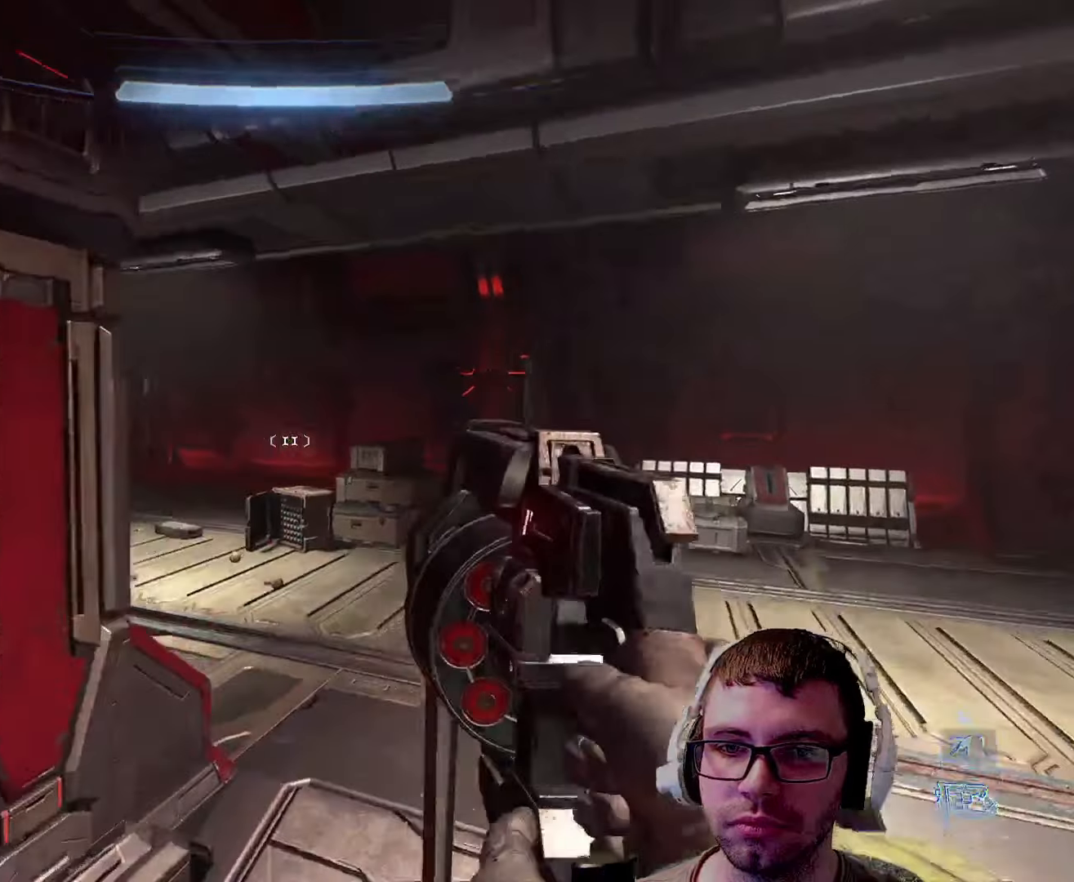
{"keys": ["w"], "mouse": [], "events": [[216, "d", "up"]]}
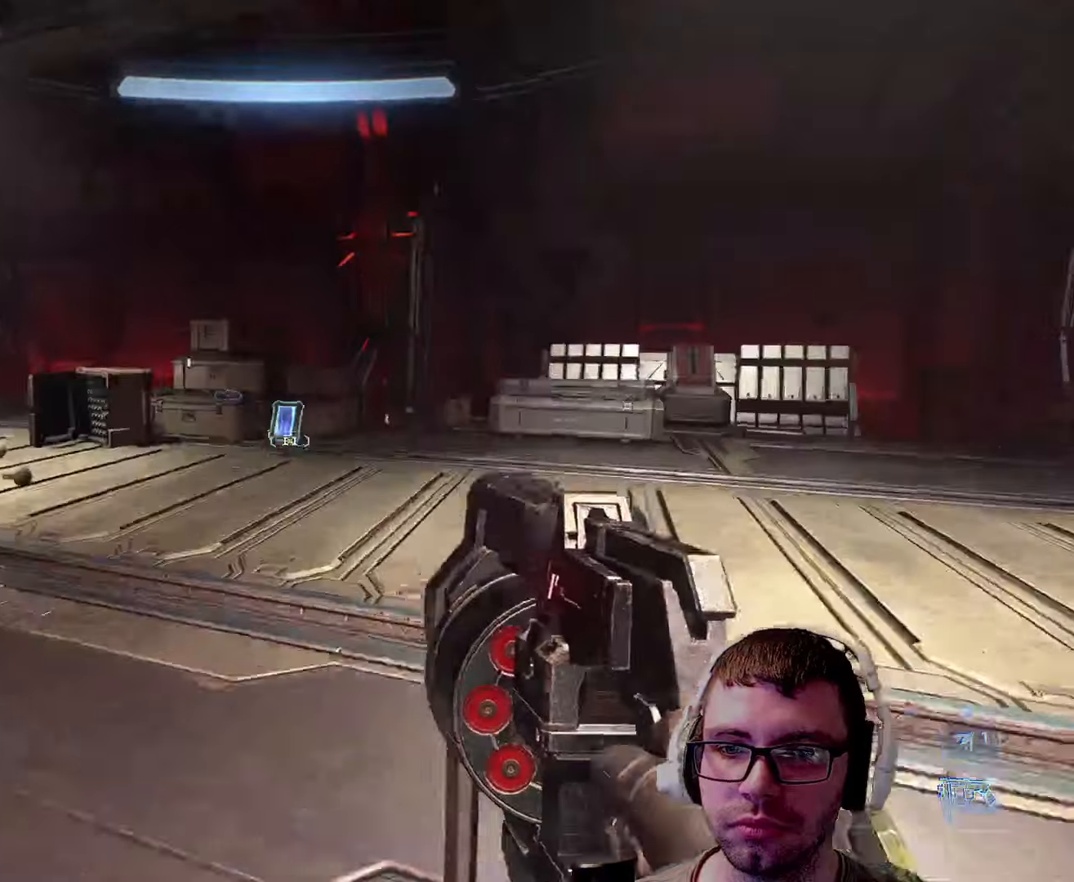
{"keys": ["w"], "mouse": [], "events": [[50, "q", "down"], [183, "q", "up"]]}
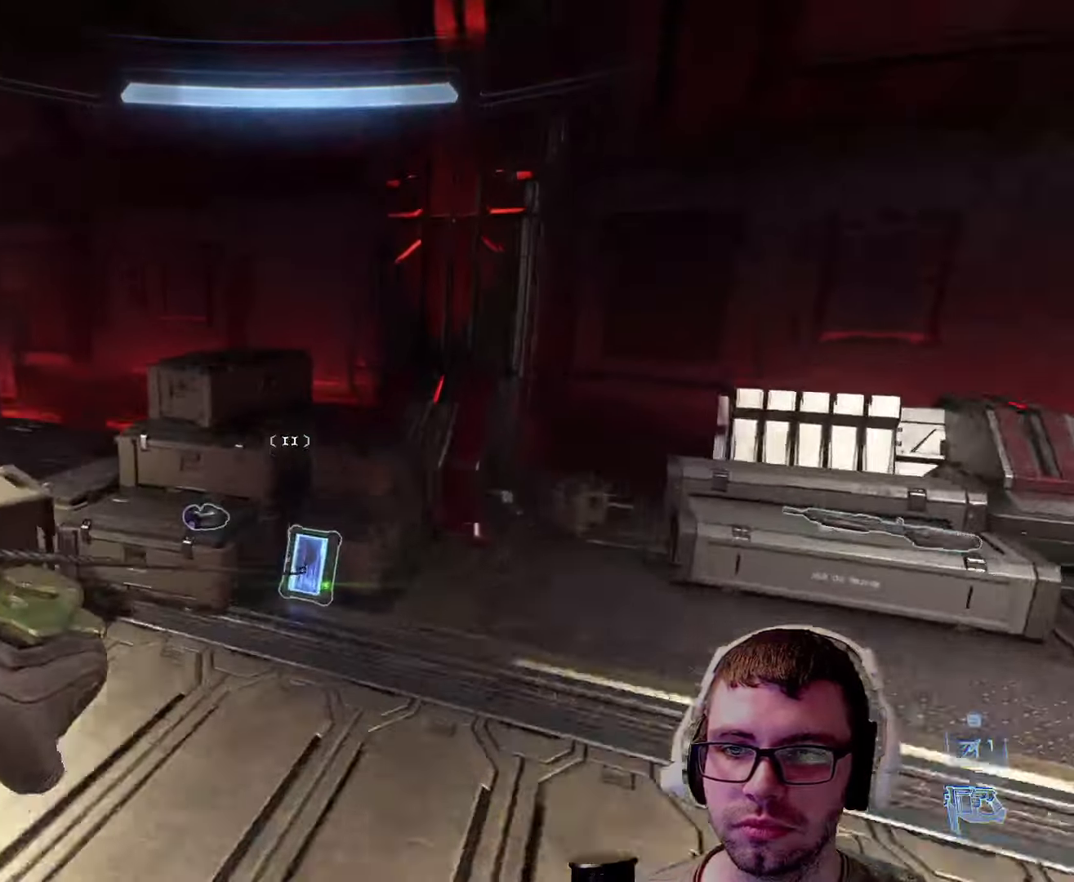
{"keys": ["s"], "mouse": [], "events": [[33, "w", "up"], [116, "d", "down"], [250, "d", "up"], [250, "s", "down"]]}
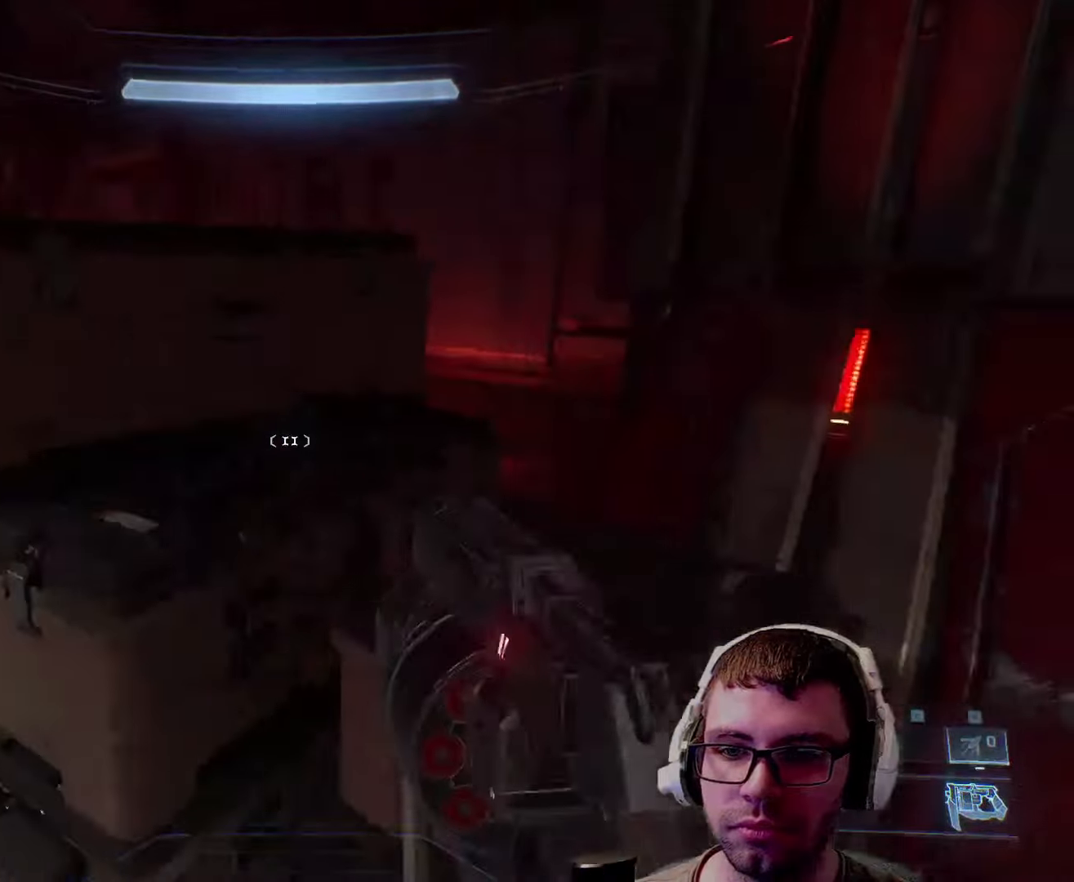
{"keys": [], "mouse": [], "events": [[316, "s", "up"]]}
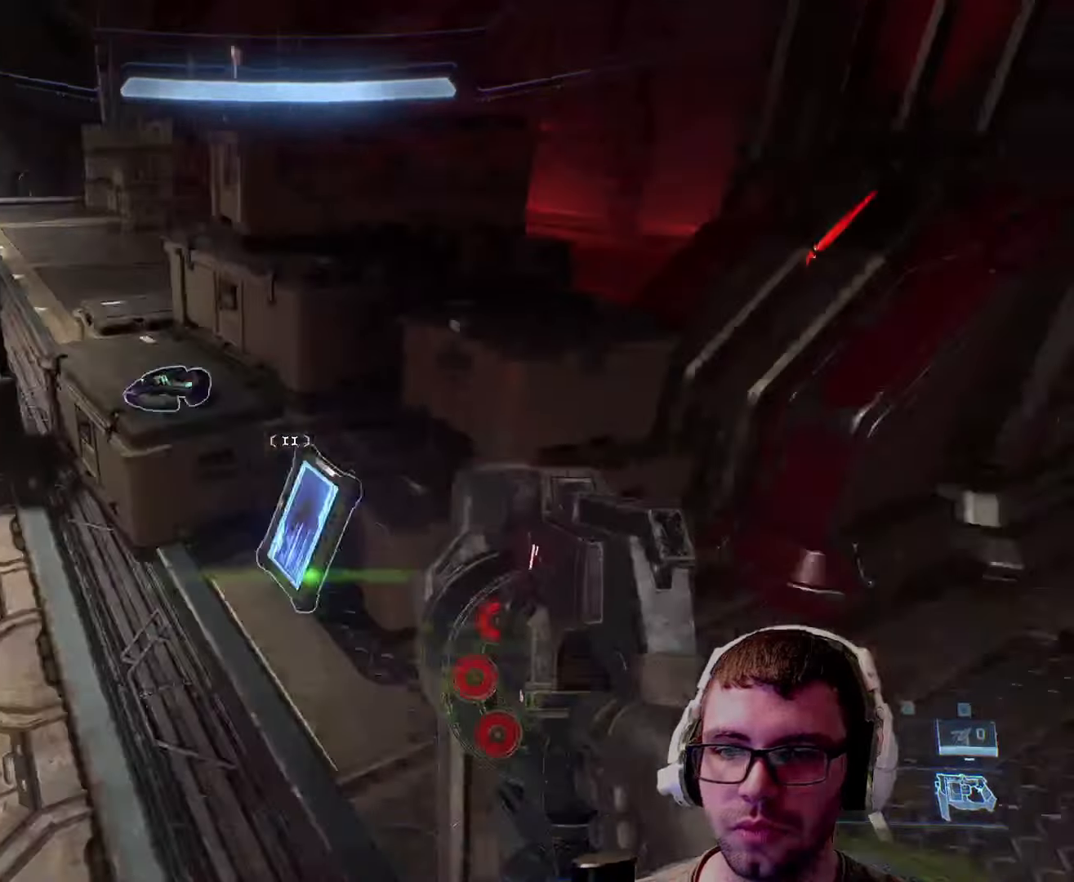
{"keys": [], "mouse": [], "events": [[100, "w", "down"], [316, "w", "up"]]}
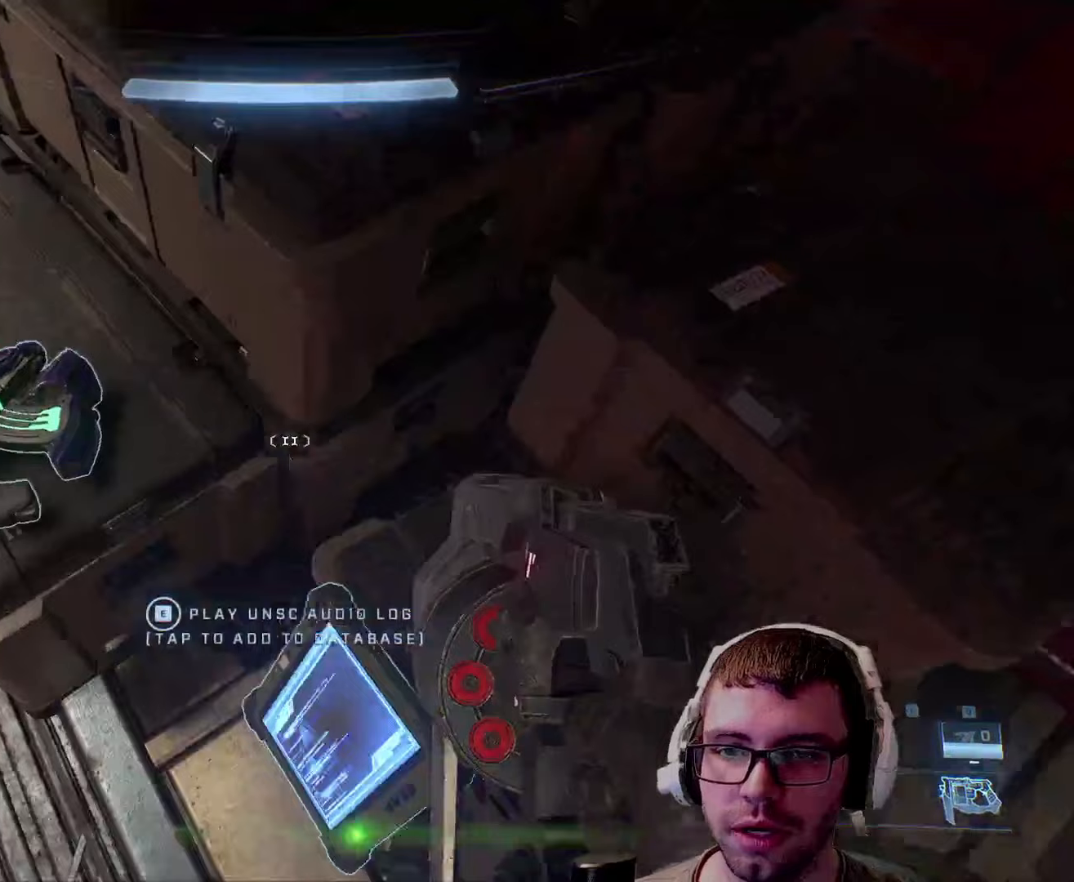
{"keys": ["e"], "mouse": [], "events": [[483, "e", "down"]]}
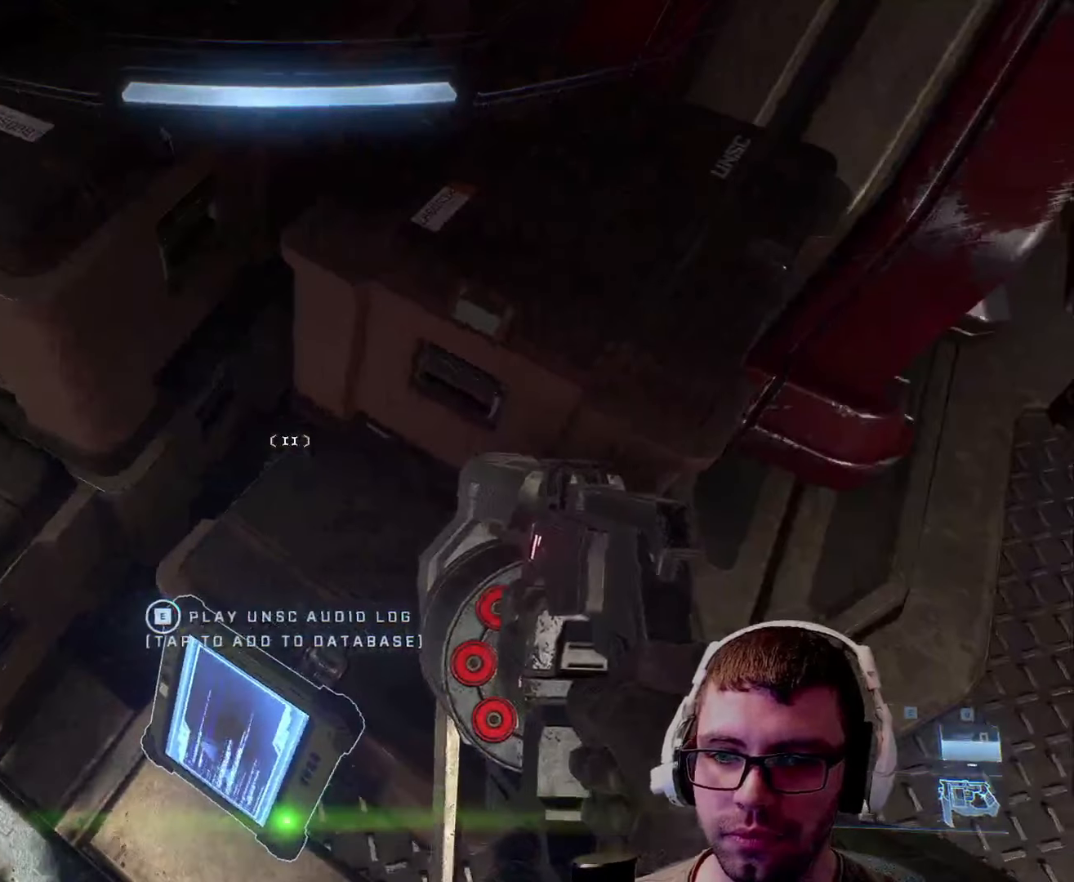
{"keys": ["e"], "mouse": [], "events": []}
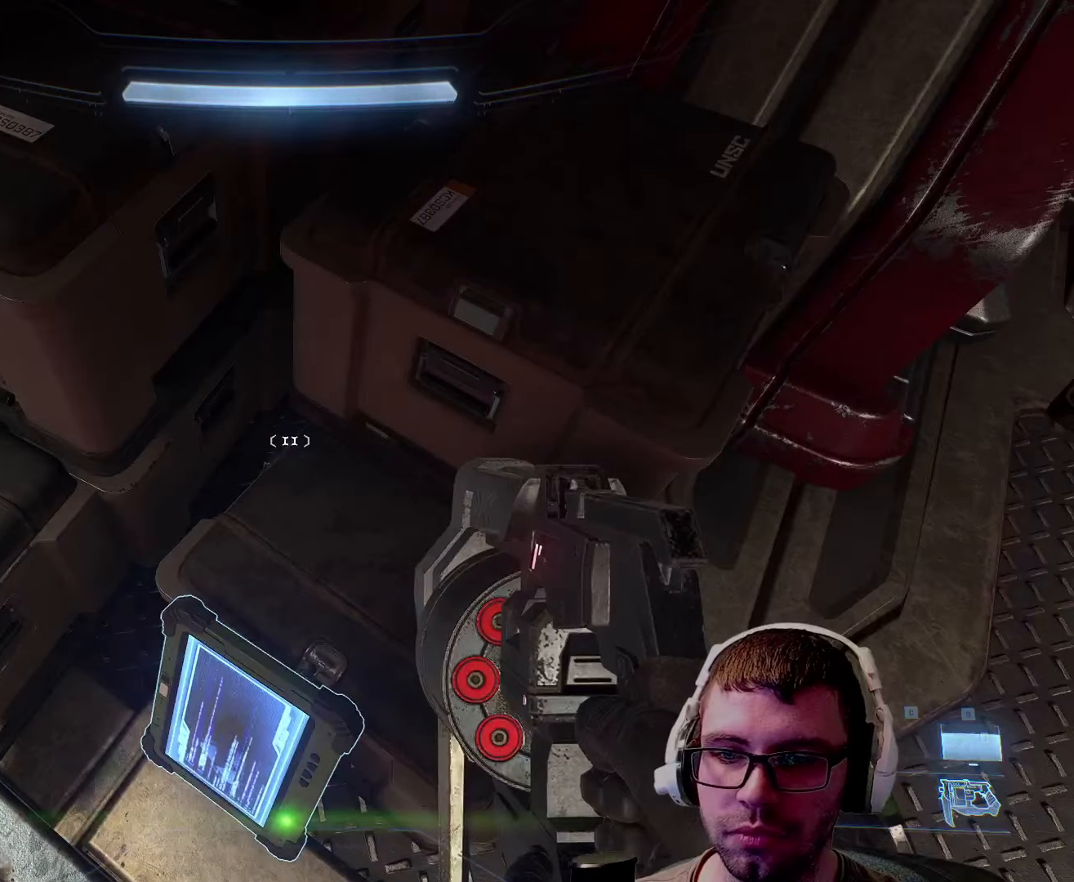
{"keys": [], "mouse": [], "events": [[417, "e", "up"]]}
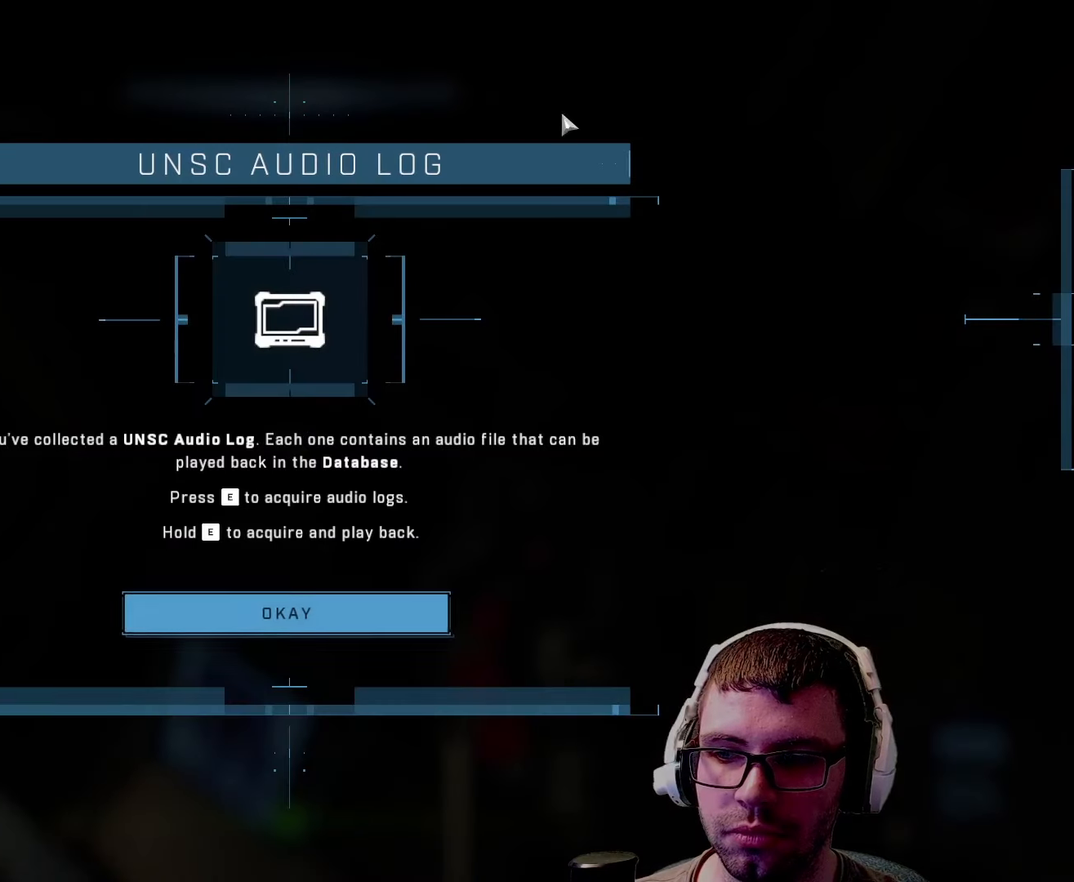
{"keys": [], "mouse": [], "events": [[67, "s", "down"], [267, "s", "up"]]}
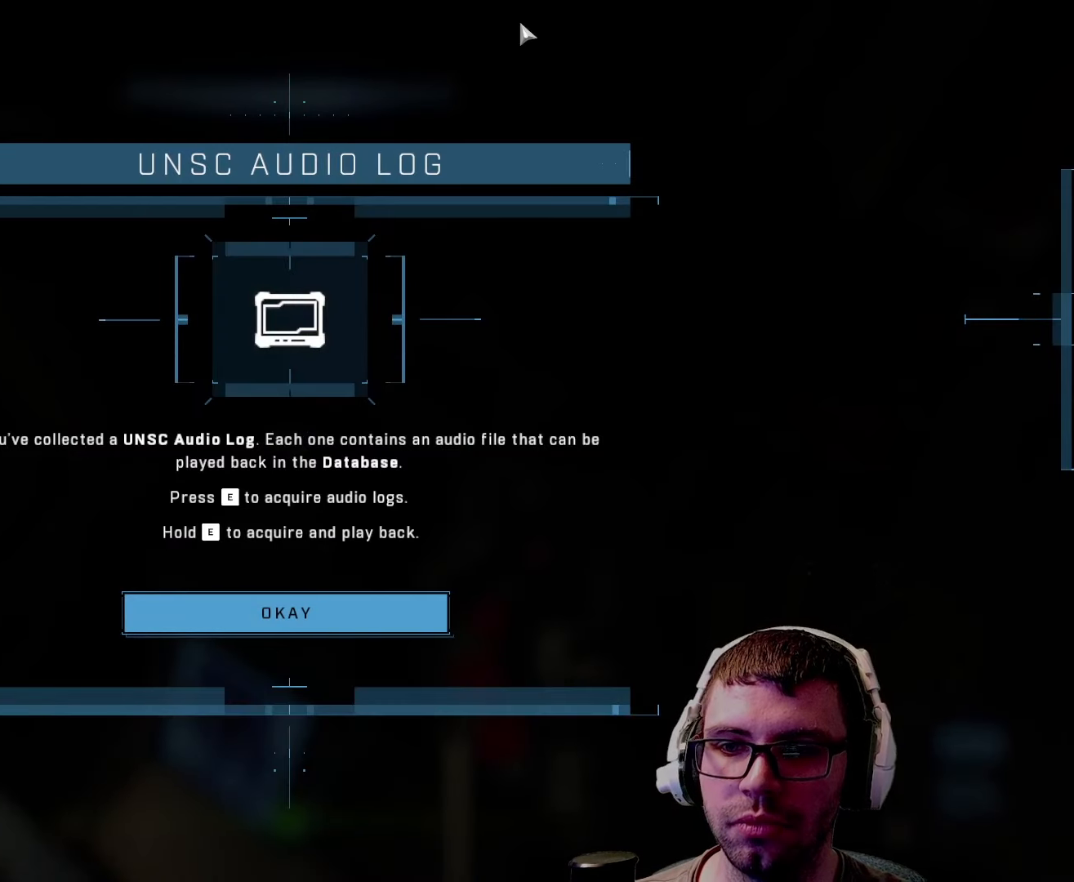
{"keys": [], "mouse": [], "events": []}
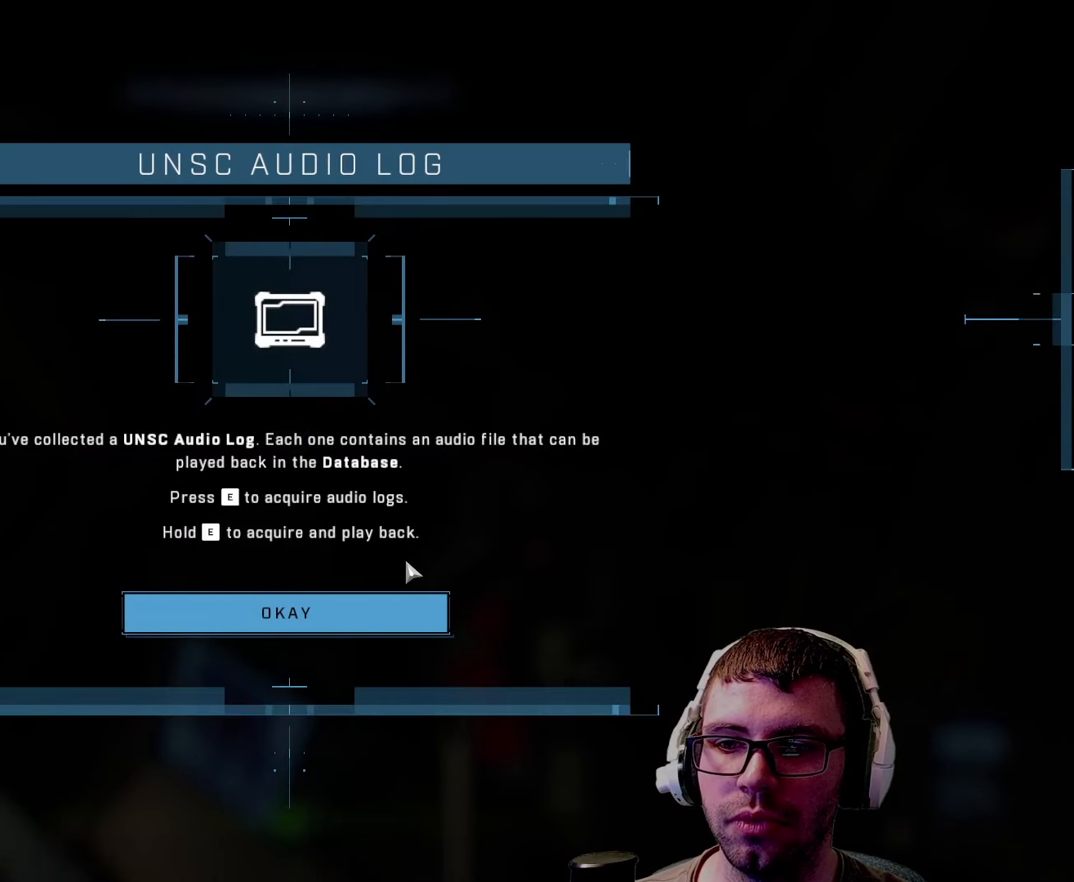
{"keys": [], "mouse": [], "events": []}
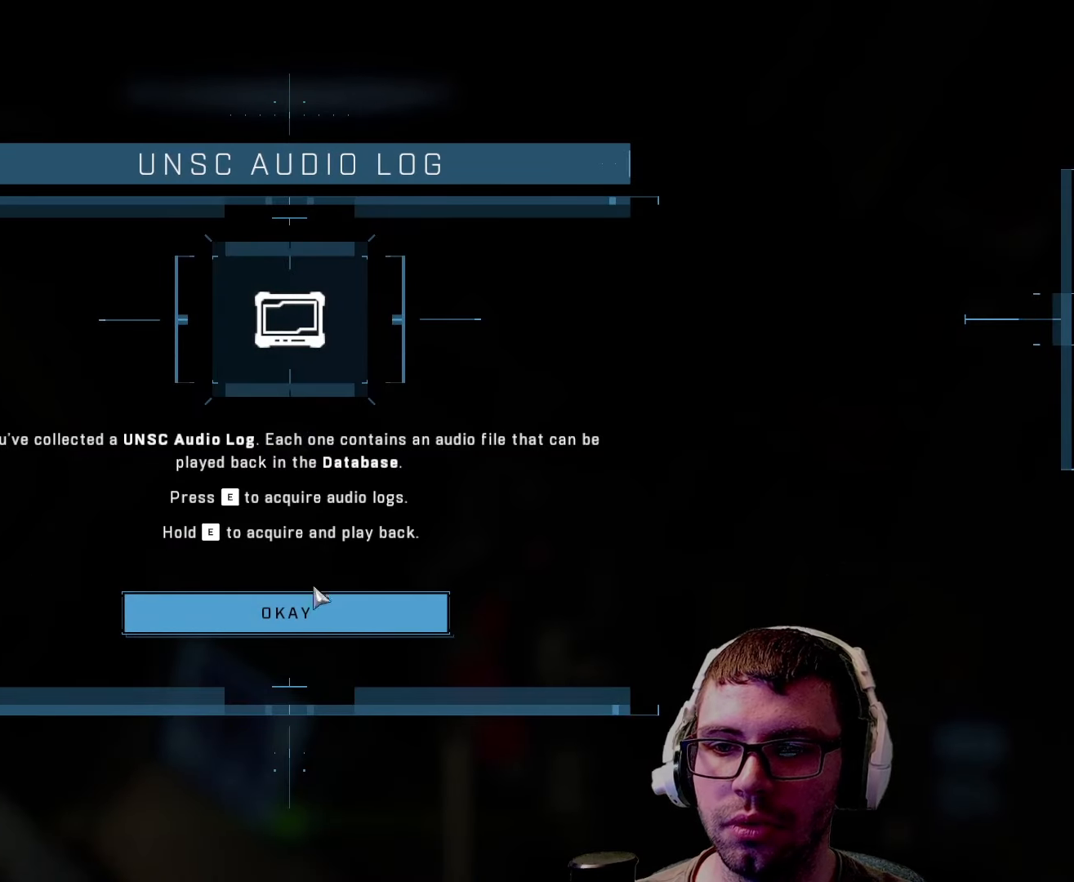
{"keys": [], "mouse": [], "events": []}
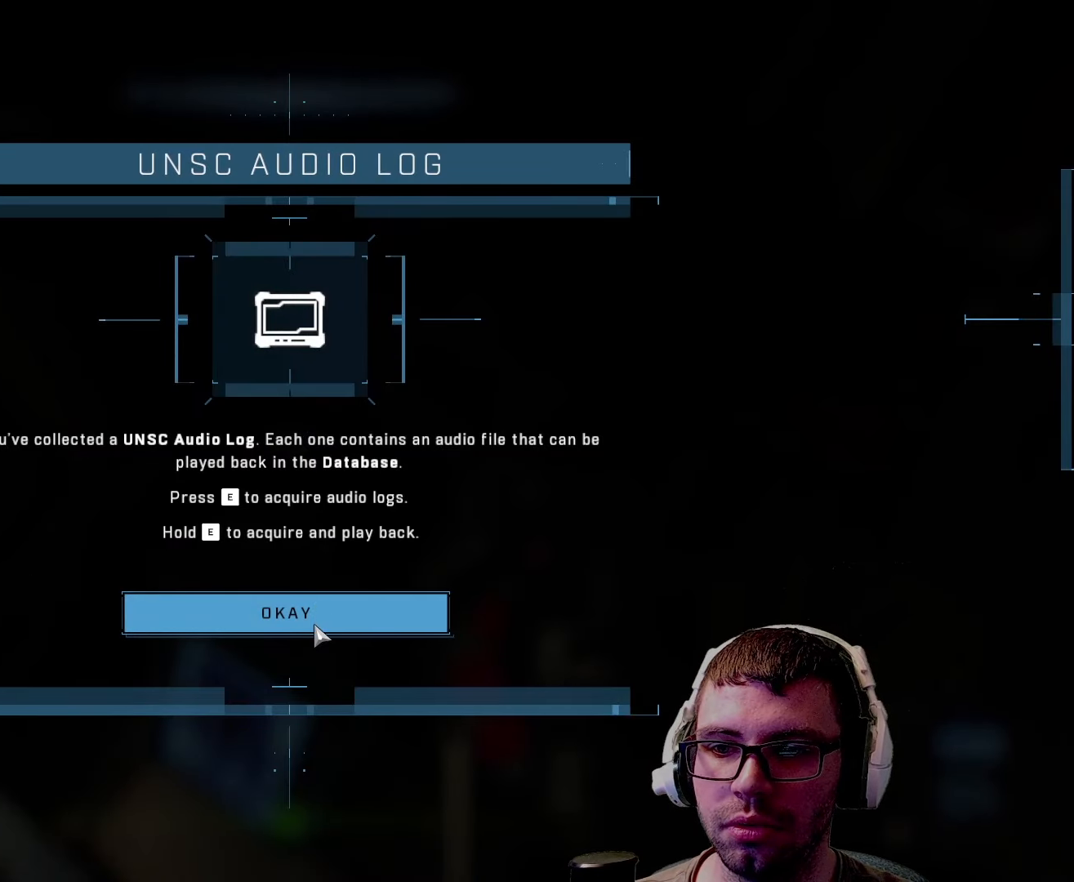
{"keys": [], "mouse": [], "events": []}
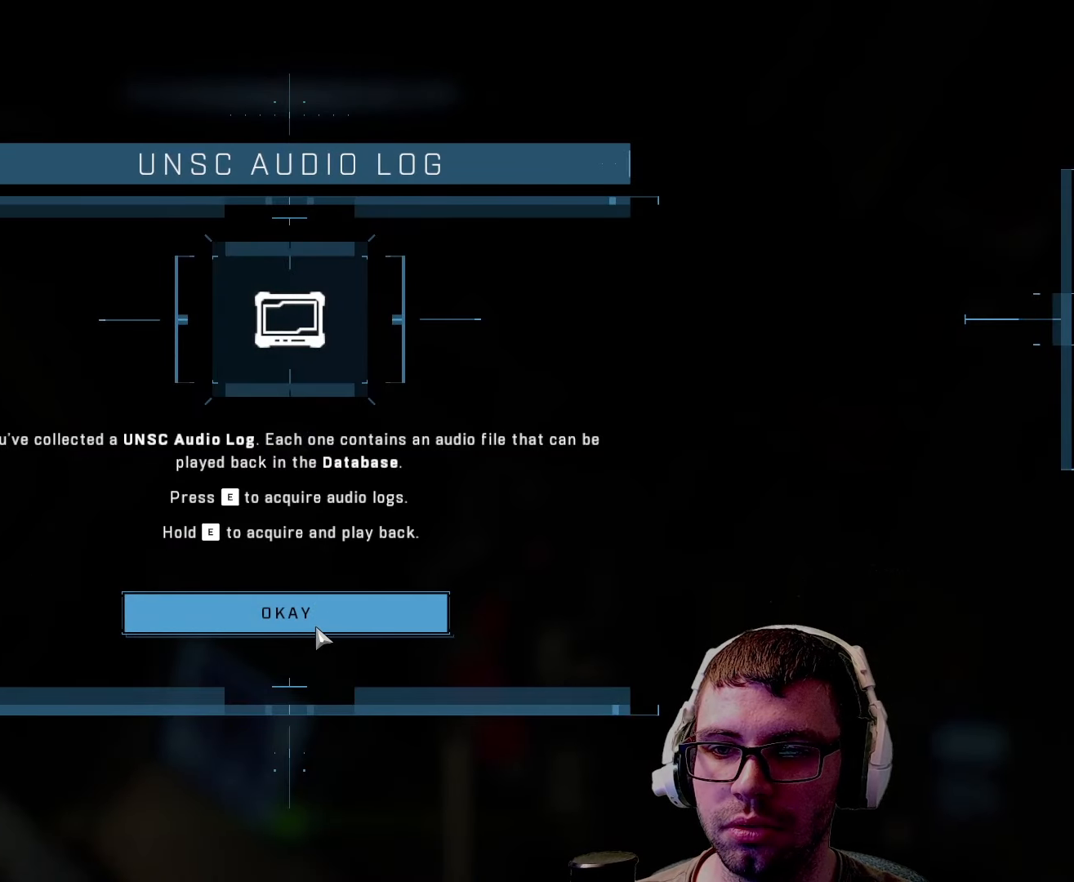
{"keys": [], "mouse": [], "events": []}
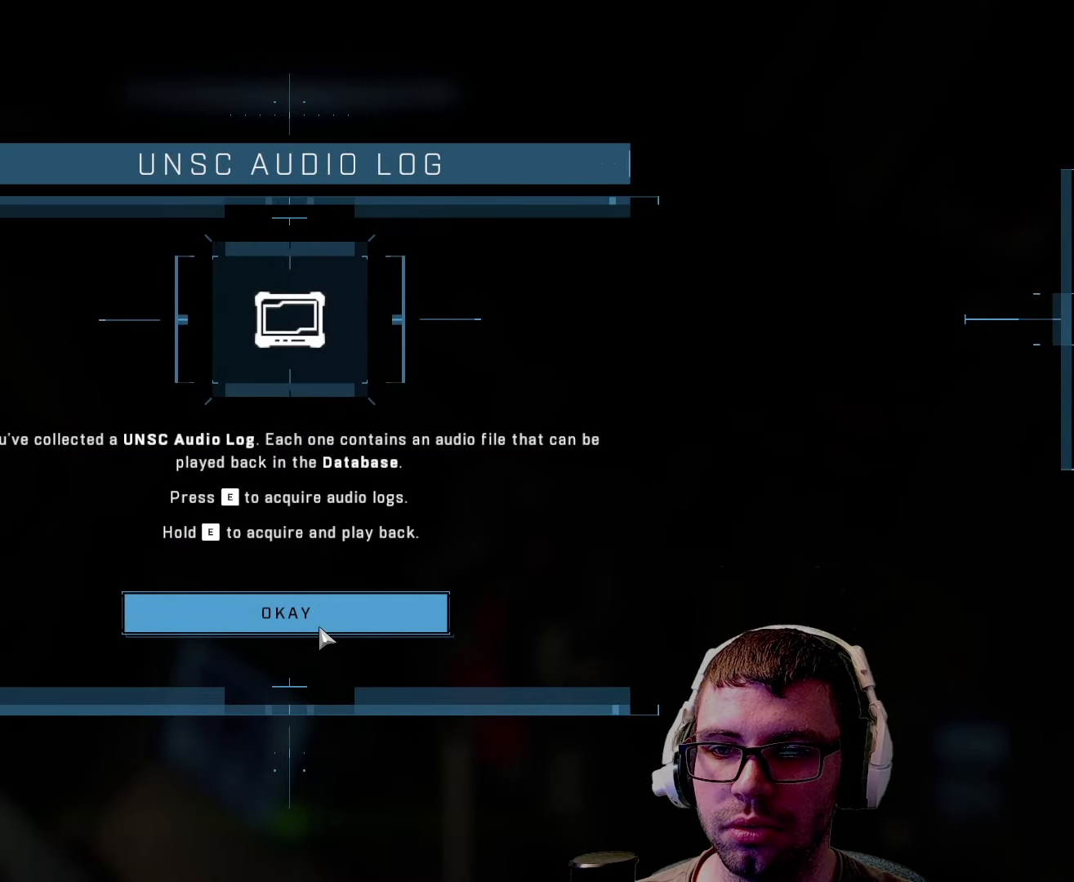
{"keys": [], "mouse": [], "events": []}
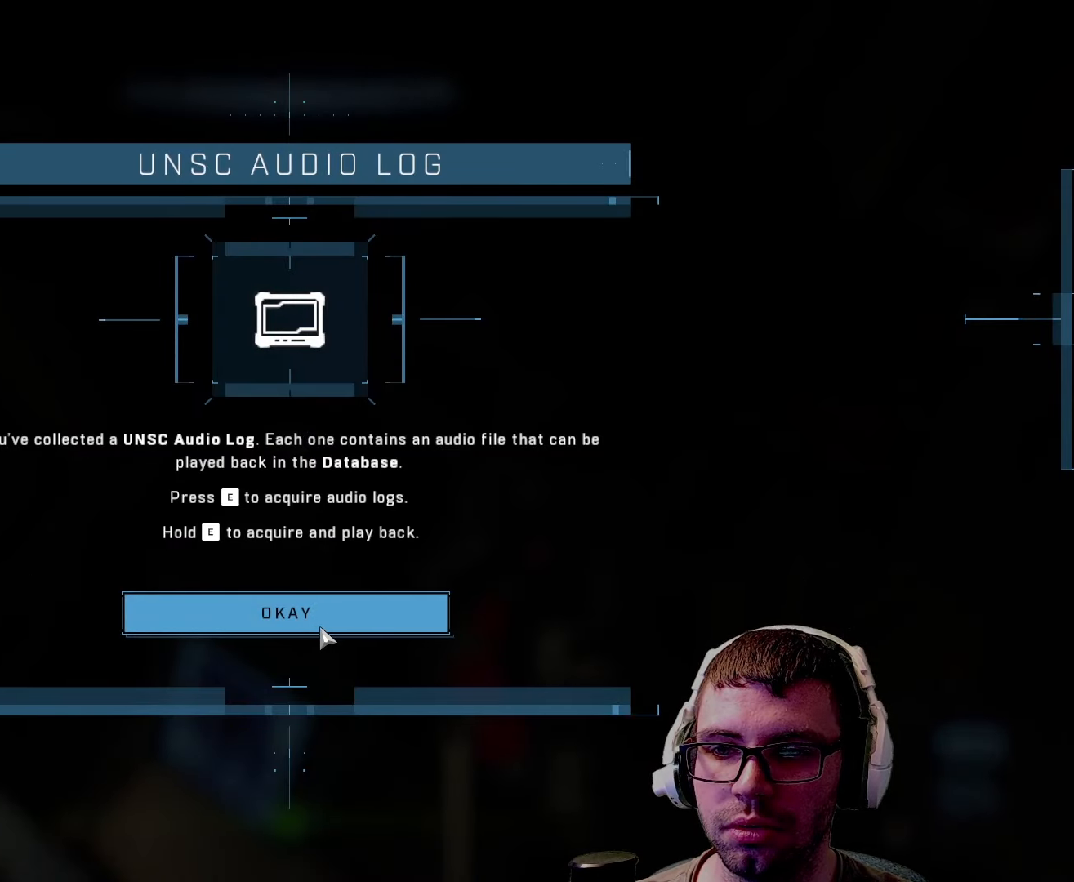
{"keys": [], "mouse": [], "events": [[200, "mouse_left", "down"], [267, "mouse_left", "up"]]}
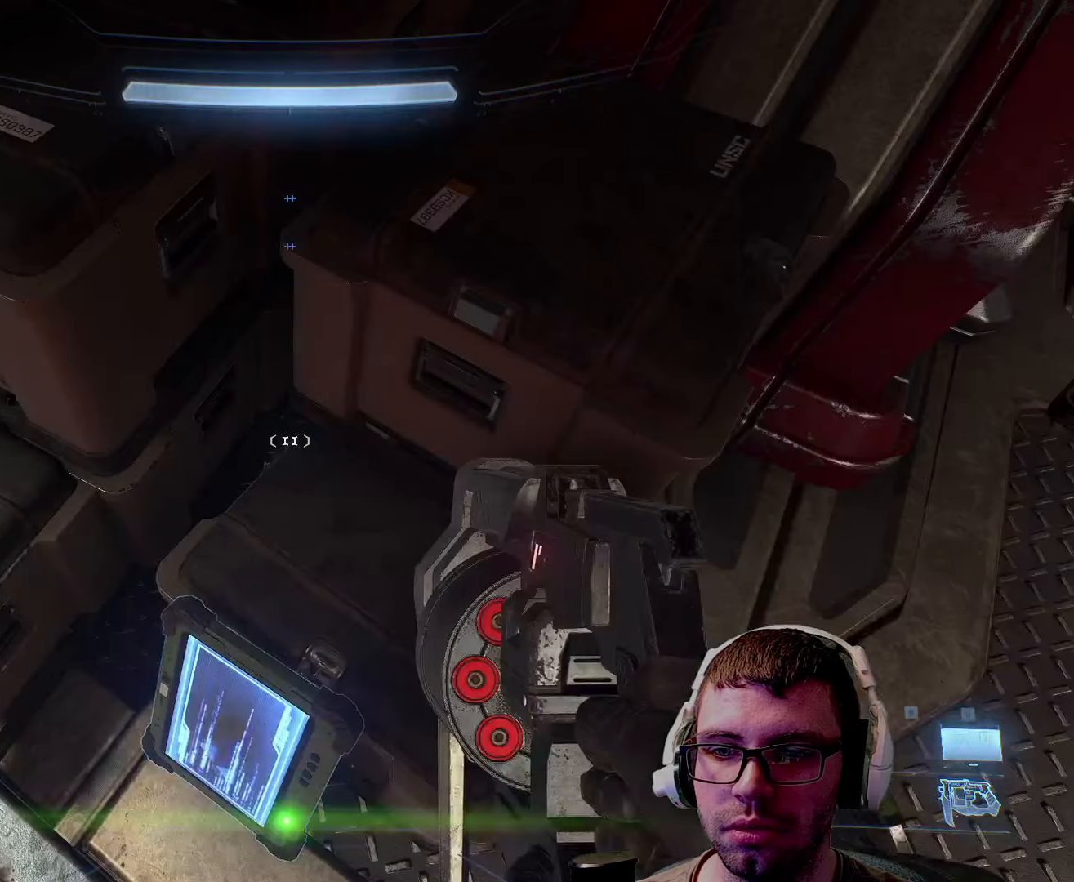
{"keys": ["d"], "mouse": [], "events": [[184, "s", "down"], [367, "d", "down"], [367, "s", "up"]]}
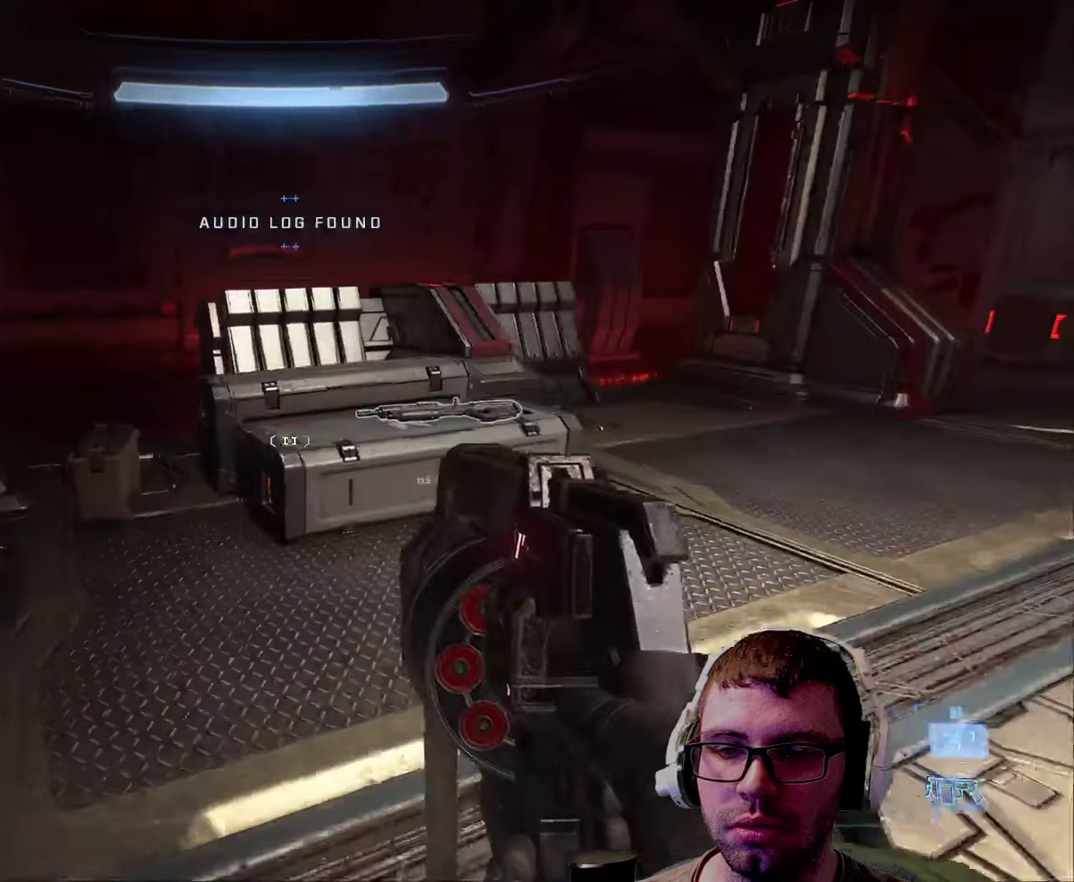
{"keys": [], "mouse": [], "events": [[117, "d", "up"]]}
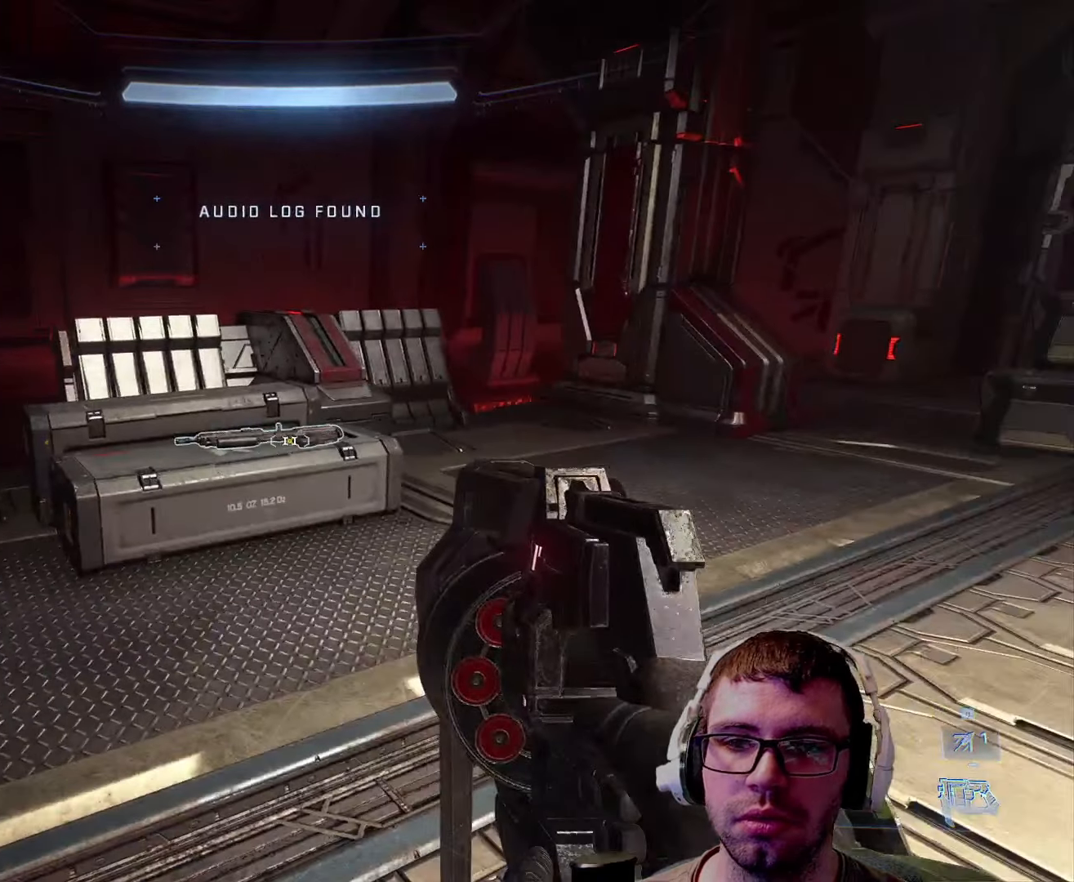
{"keys": ["w"], "mouse": [], "events": [[267, "w", "down"]]}
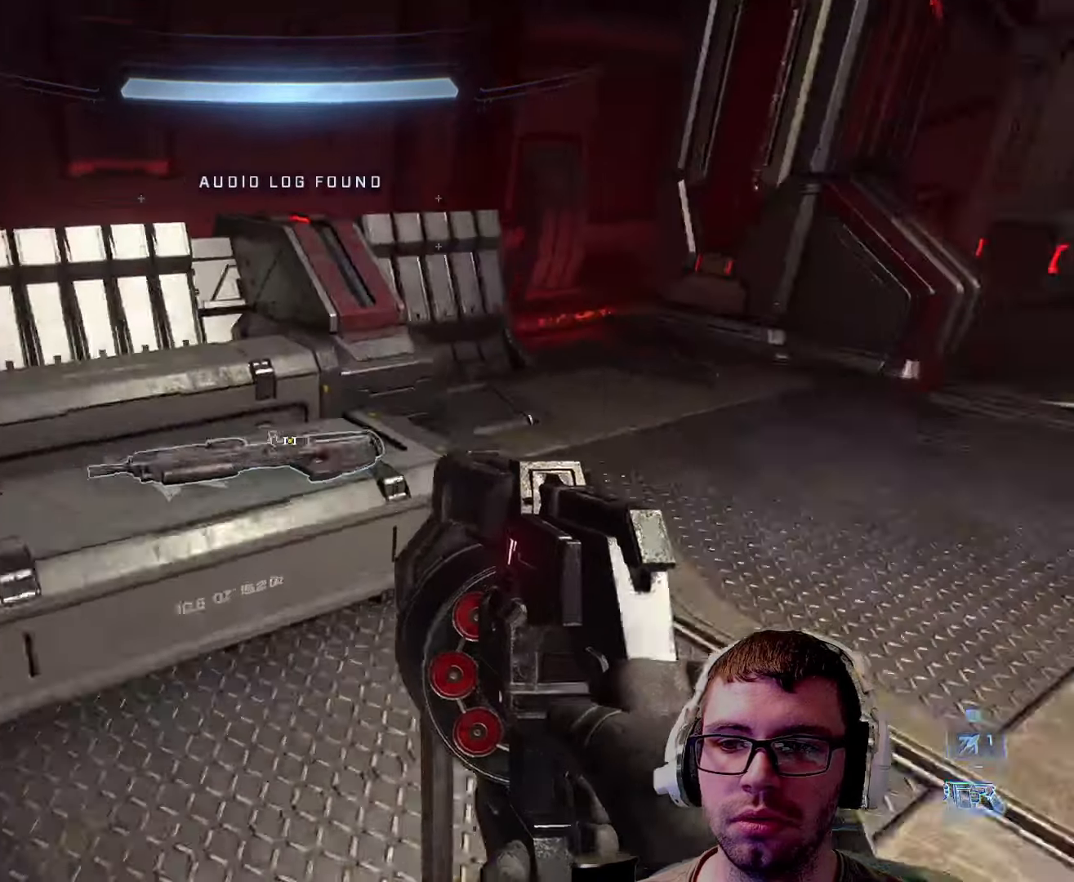
{"keys": [], "mouse": [], "events": [[234, "w", "up"]]}
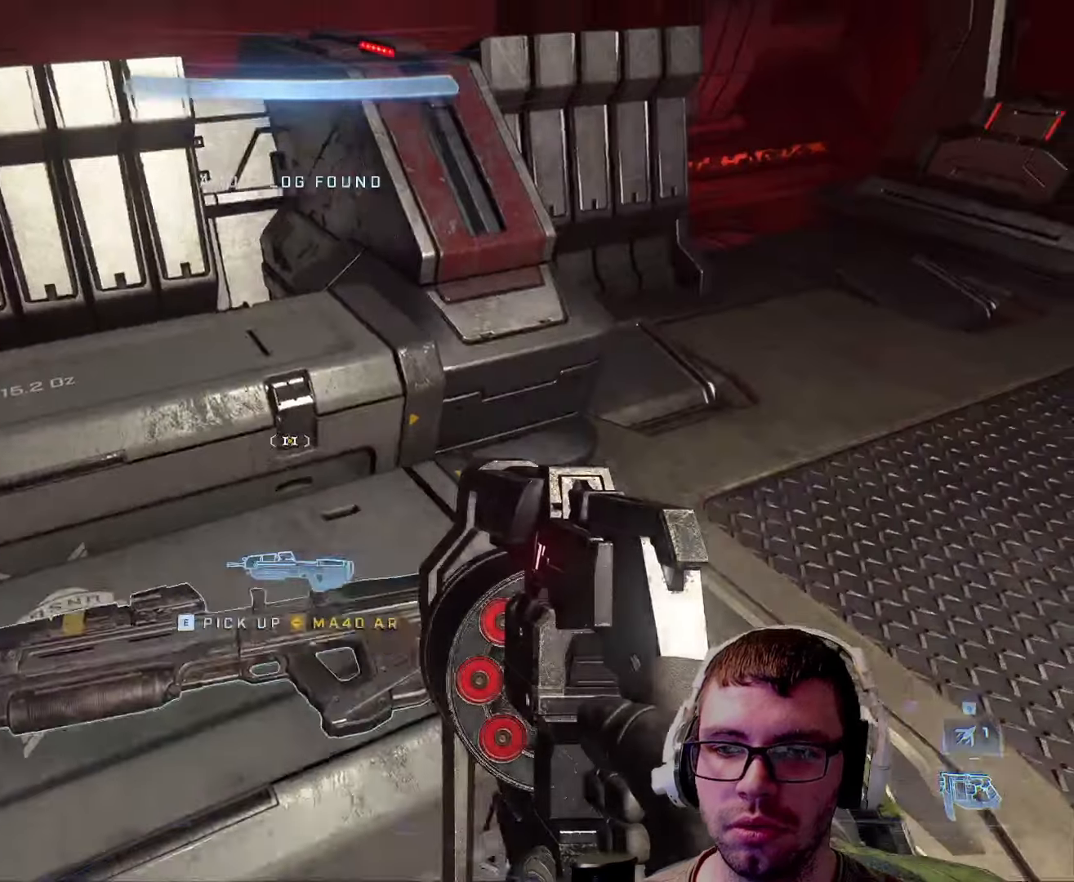
{"keys": [], "mouse": [], "events": []}
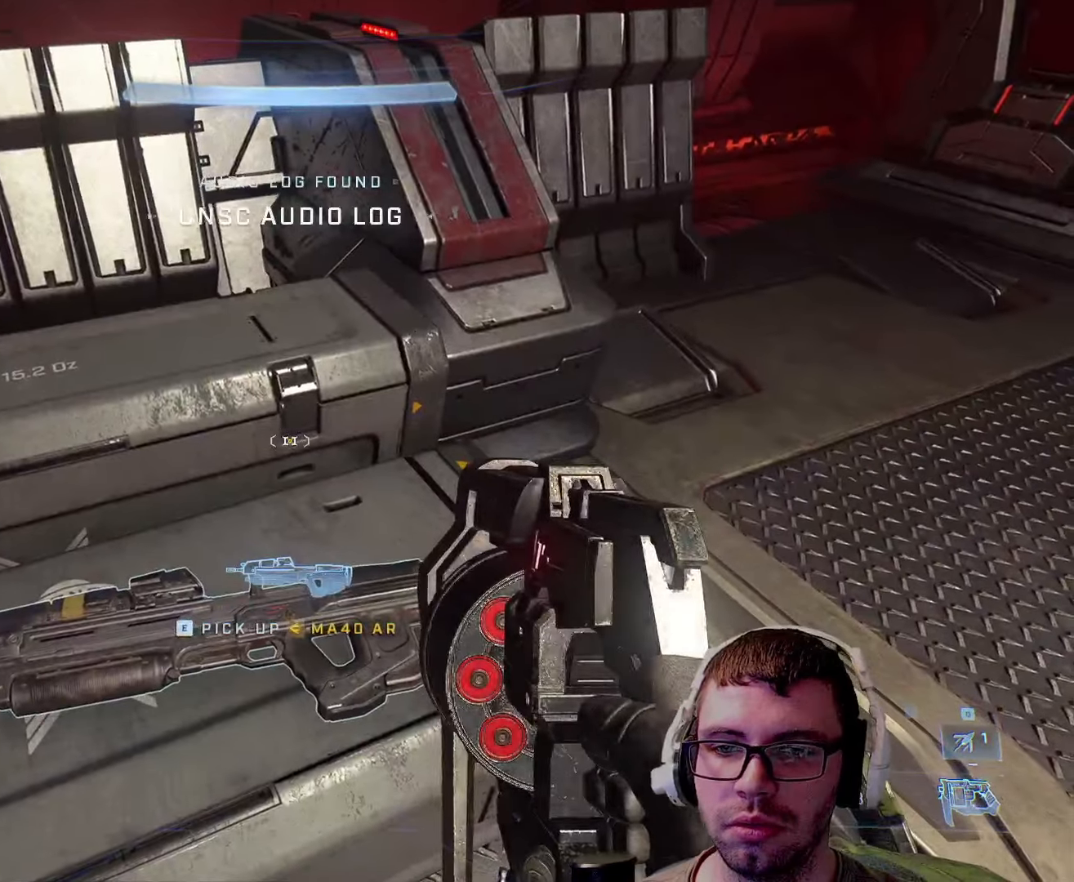
{"keys": [], "mouse": [], "events": []}
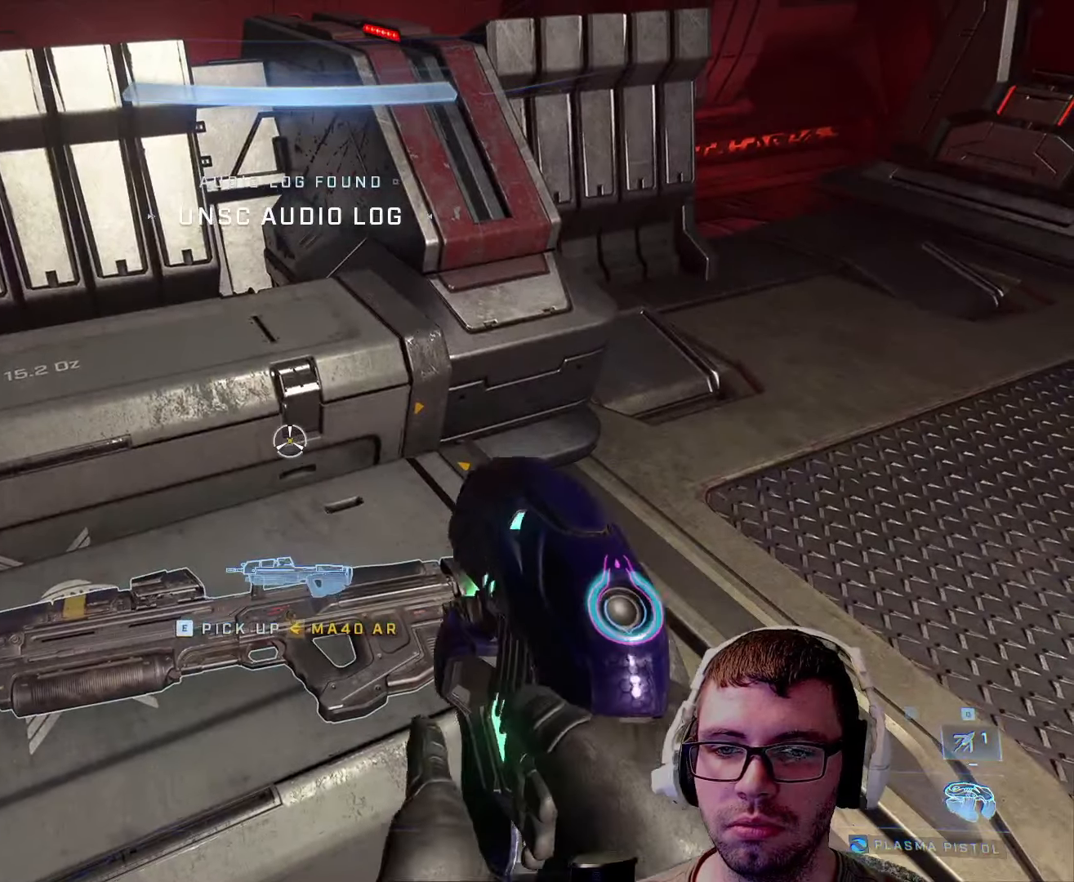
{"keys": [], "mouse": [], "events": [[284, "e", "down"], [367, "e", "up"]]}
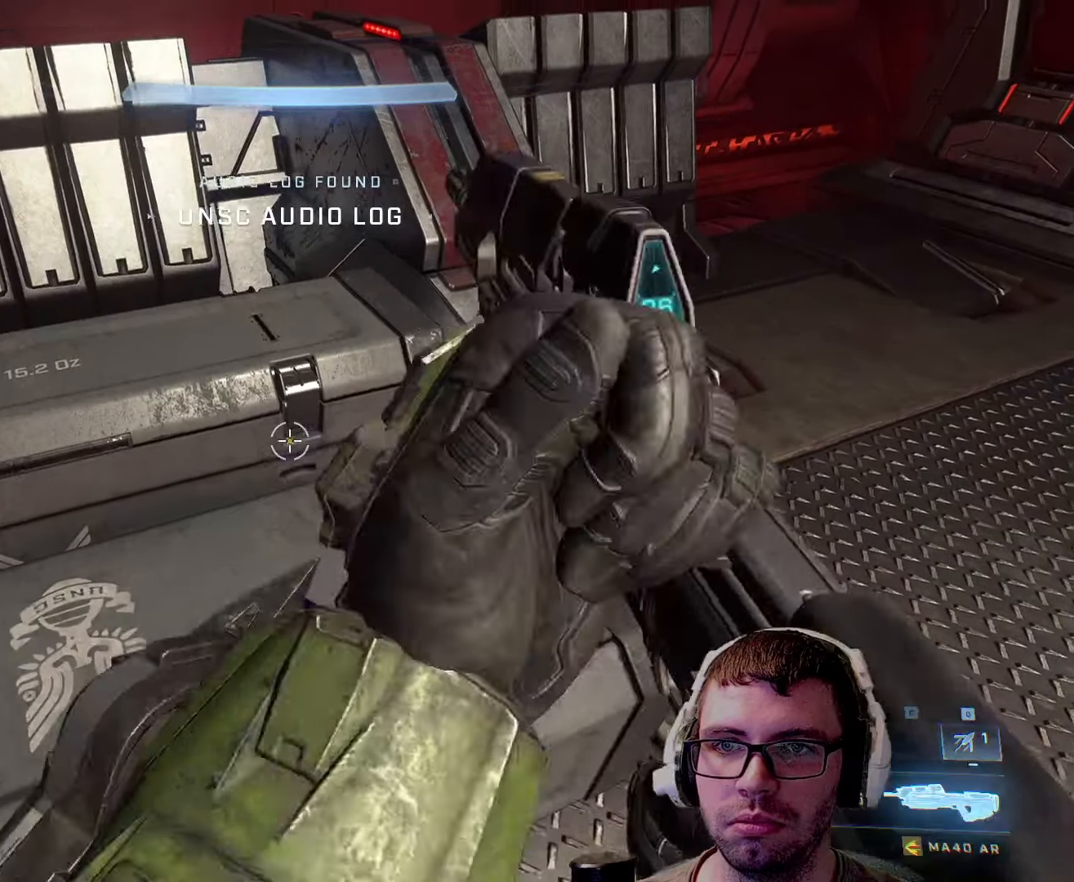
{"keys": [], "mouse": [], "events": []}
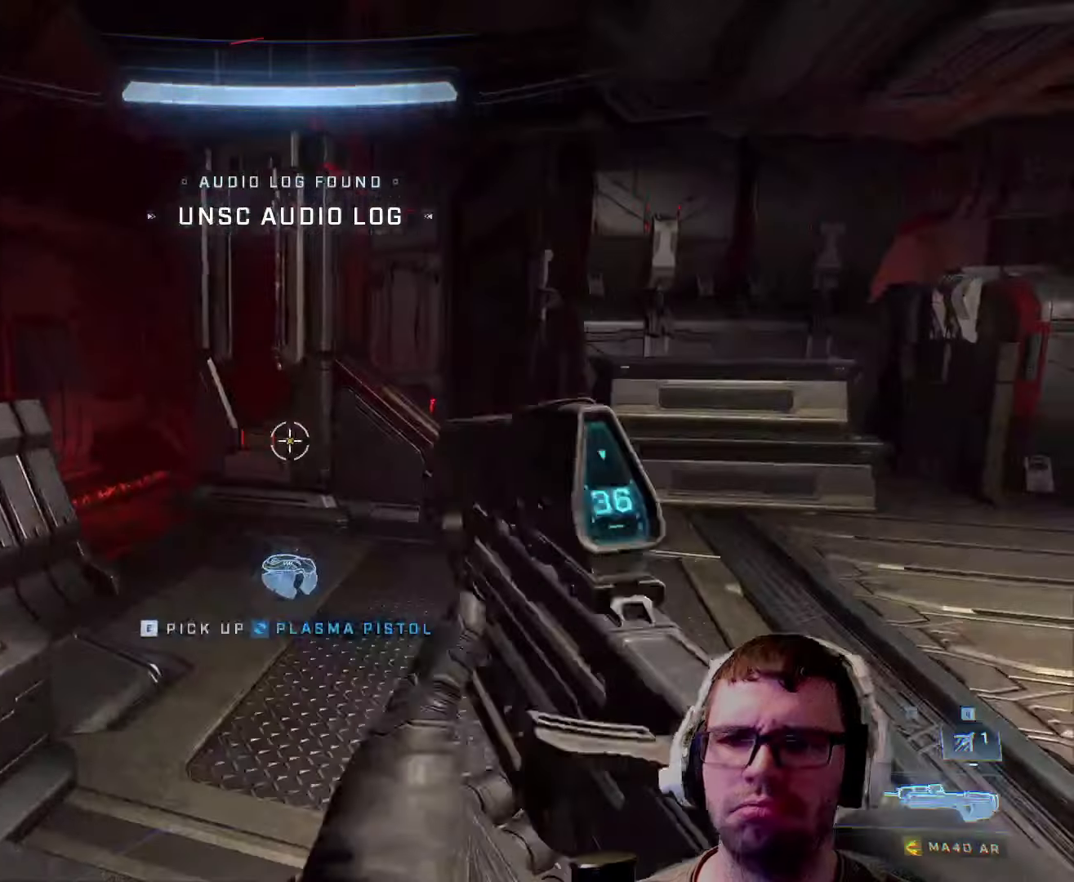
{"keys": ["r"], "mouse": [], "events": [[400, "r", "down"]]}
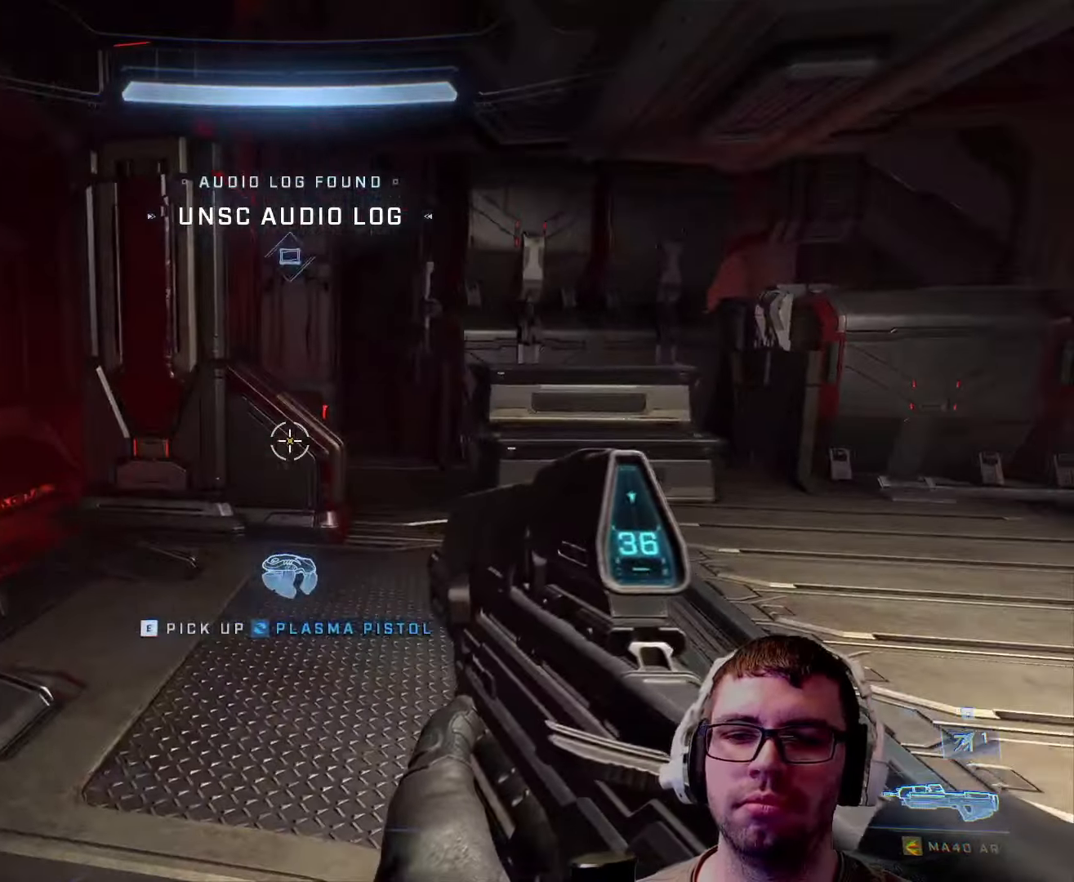
{"keys": ["w"], "mouse": [], "events": [[34, "r", "up"], [333, "w", "down"]]}